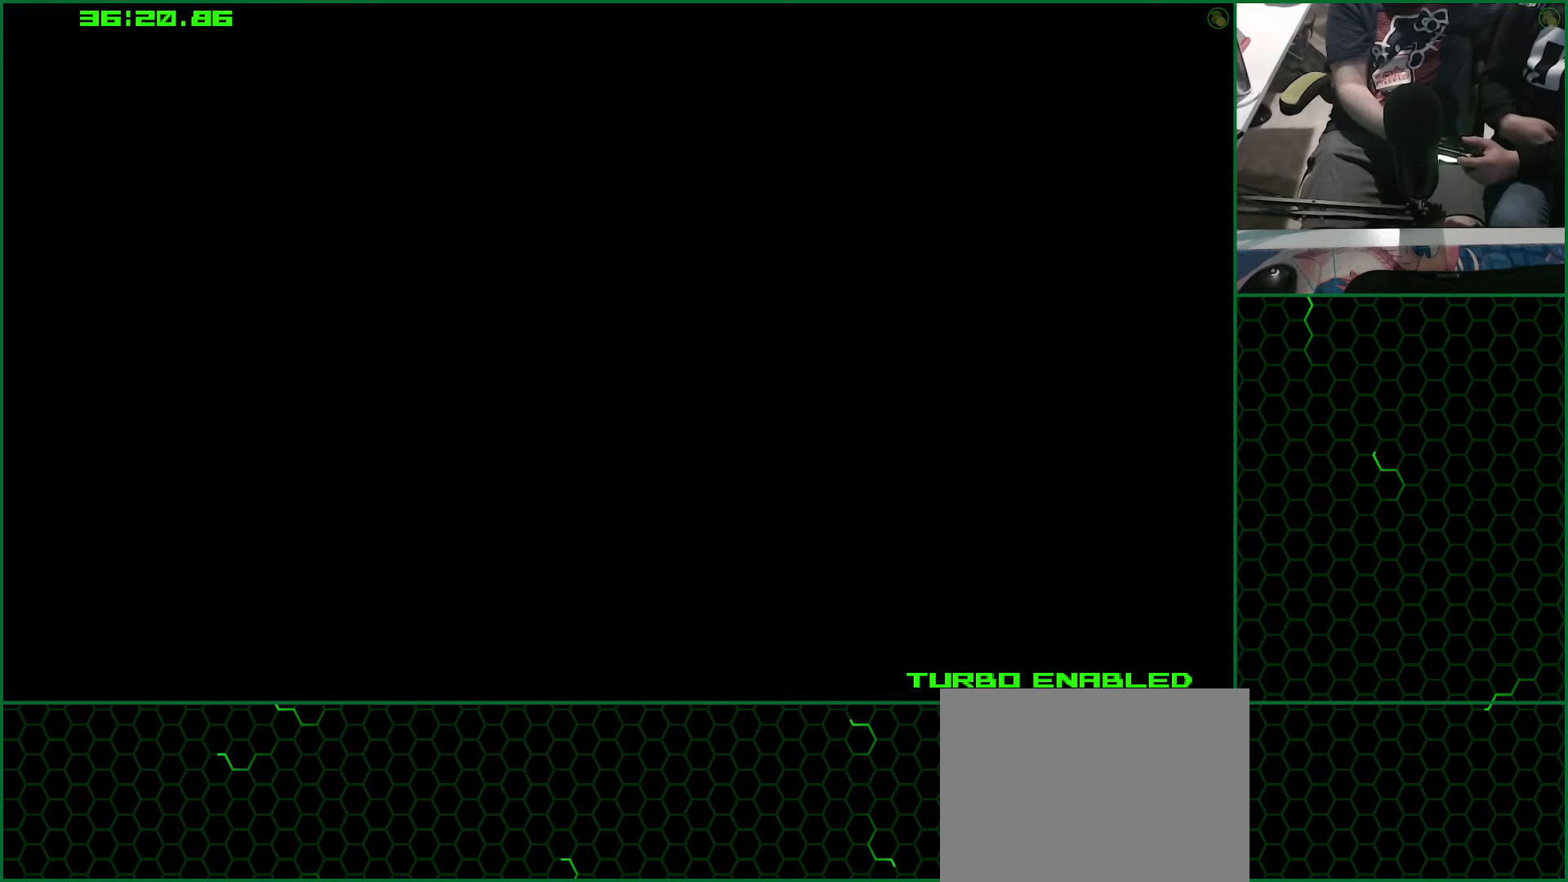
Gameplay with a controller (PlayStation layout); each line is a JSON object with the inputs held at the frame after it (dt_ms = milliseconds from this image to that frame). "button_events" lists button changes between this image and that frame as [ms after this image, input, new state], when the widget could be followed in between (sticks are given only as held states). Not read: L1 L2 R1 R2.
{"dt_ms": 750, "buttons": [], "left_stick": "center", "right_stick": "center", "button_events": [[500, "CROSS", "down"], [633, "CROSS", "up"]]}
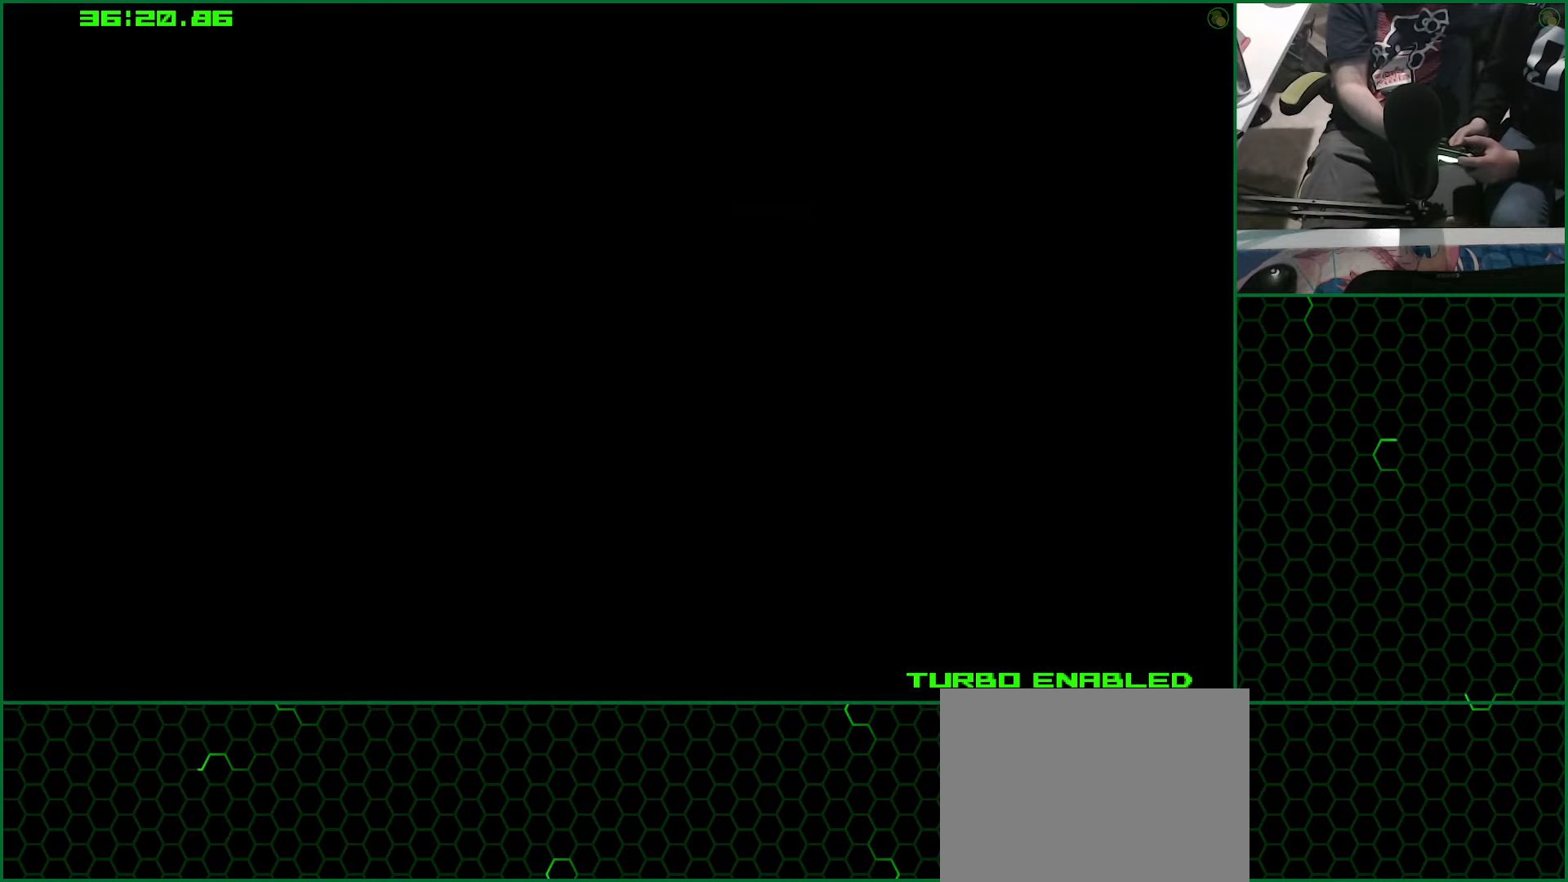
{"dt_ms": 500, "buttons": [], "left_stick": "center", "right_stick": "center", "button_events": []}
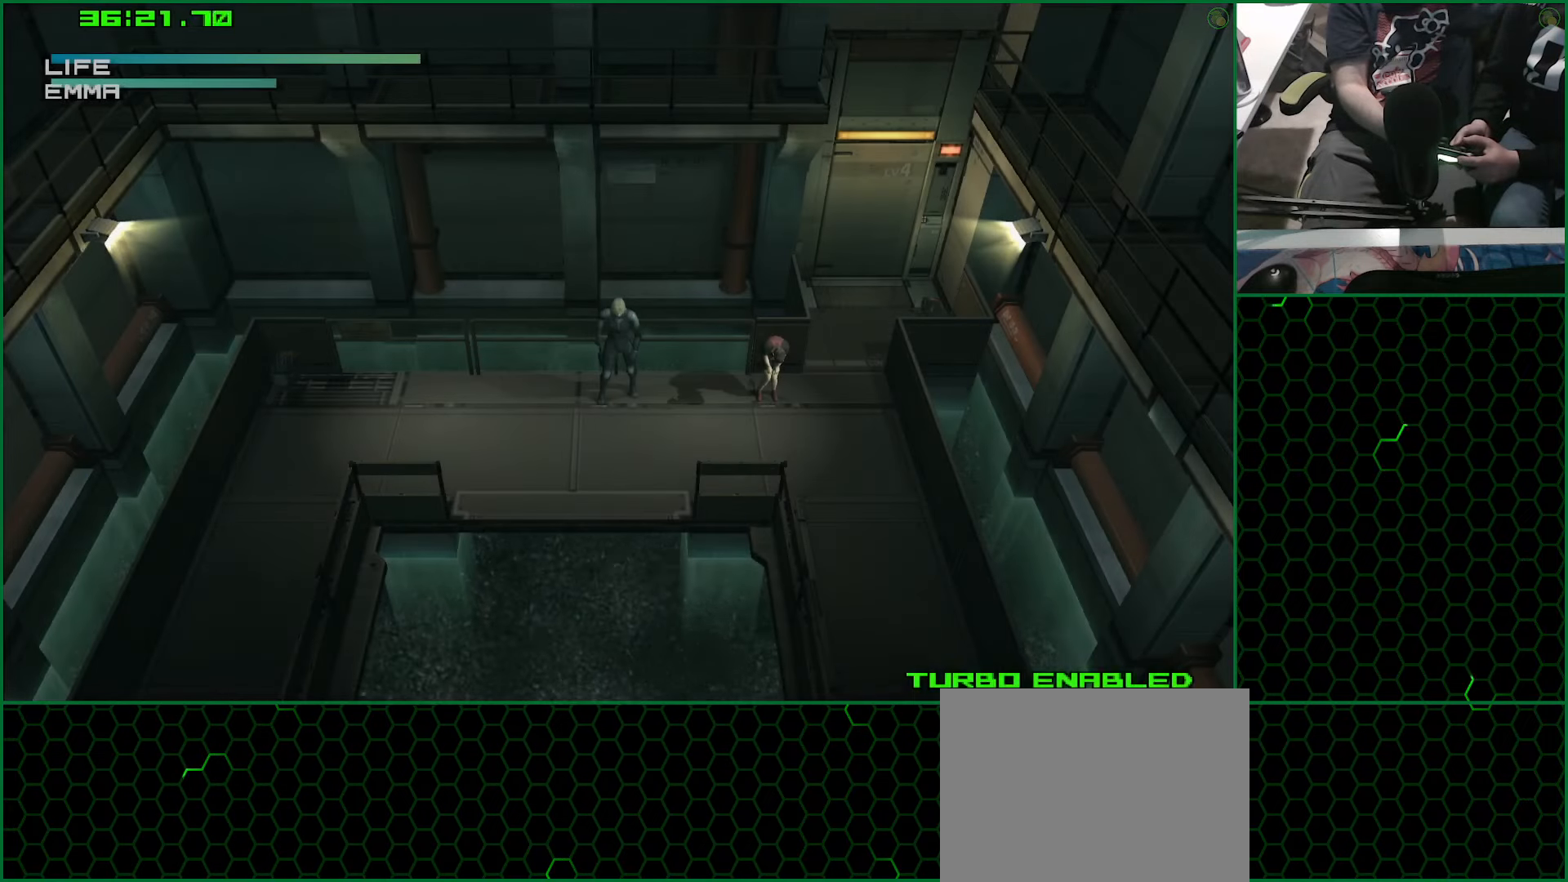
{"dt_ms": 500, "buttons": [], "left_stick": "down-right", "right_stick": "center", "button_events": [[33, "HOME", "down"], [133, "HOME", "up"]]}
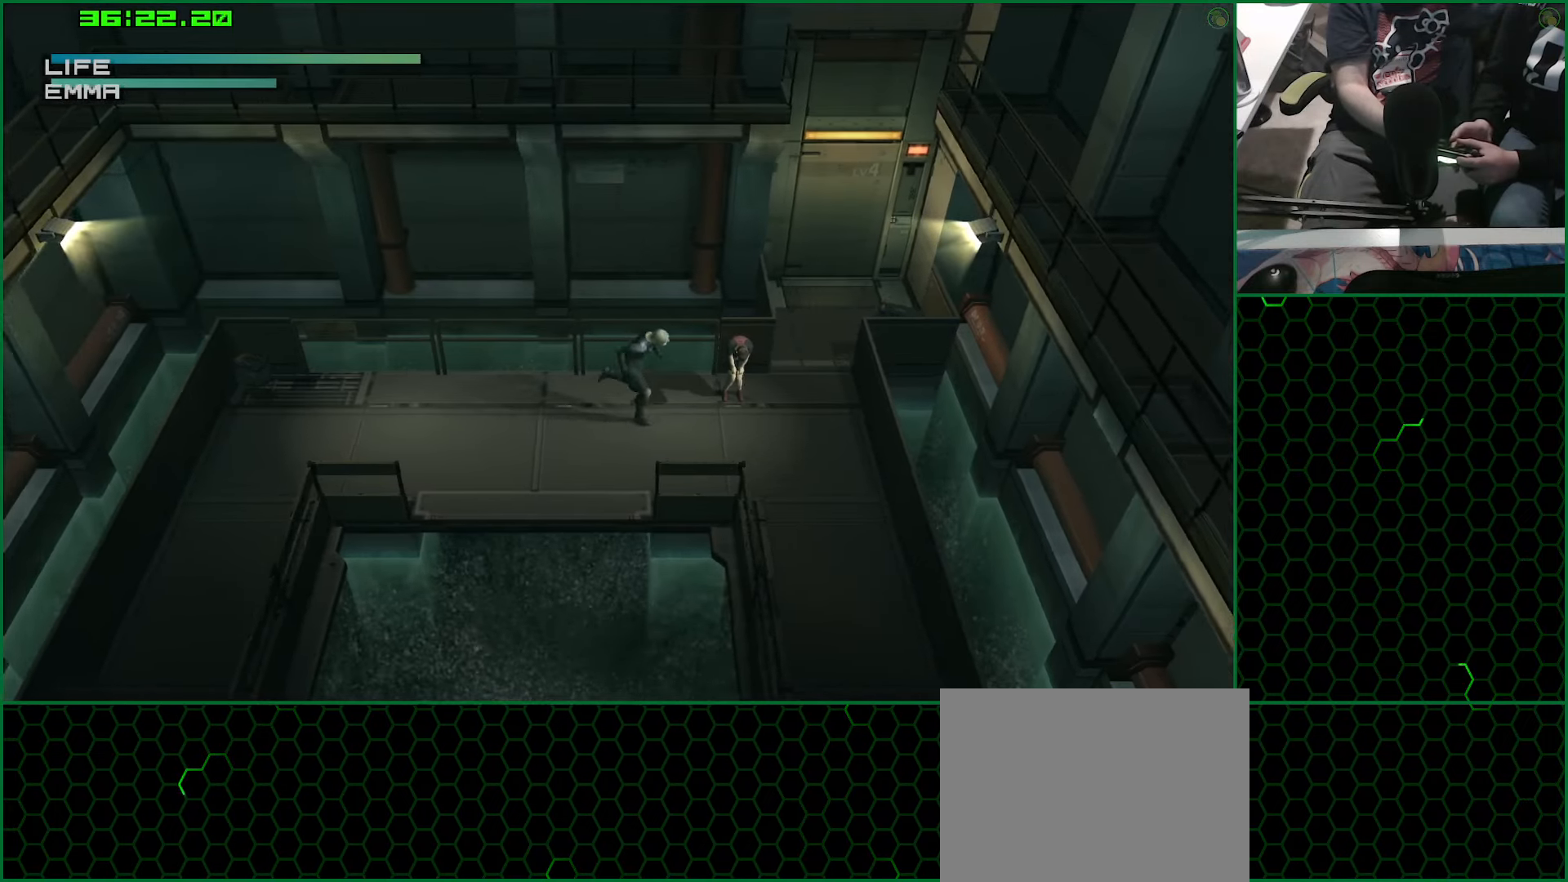
{"dt_ms": 500, "buttons": ["TRIANGLE"], "left_stick": "down", "right_stick": "center", "button_events": [[467, "TRIANGLE", "down"]]}
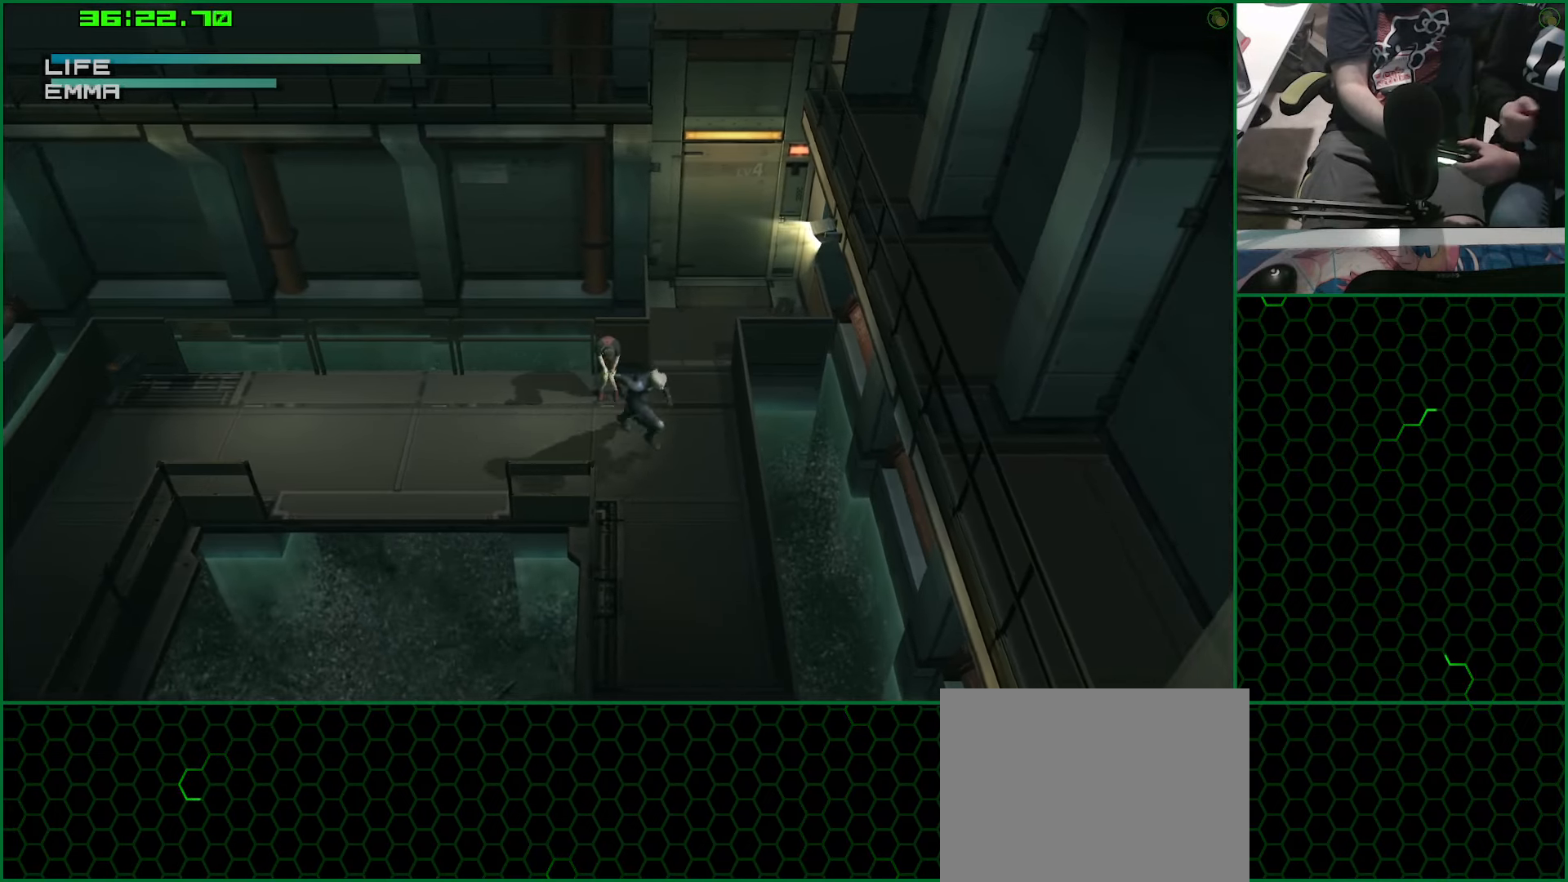
{"dt_ms": 500, "buttons": ["TRIANGLE"], "left_stick": "down", "right_stick": "center", "button_events": []}
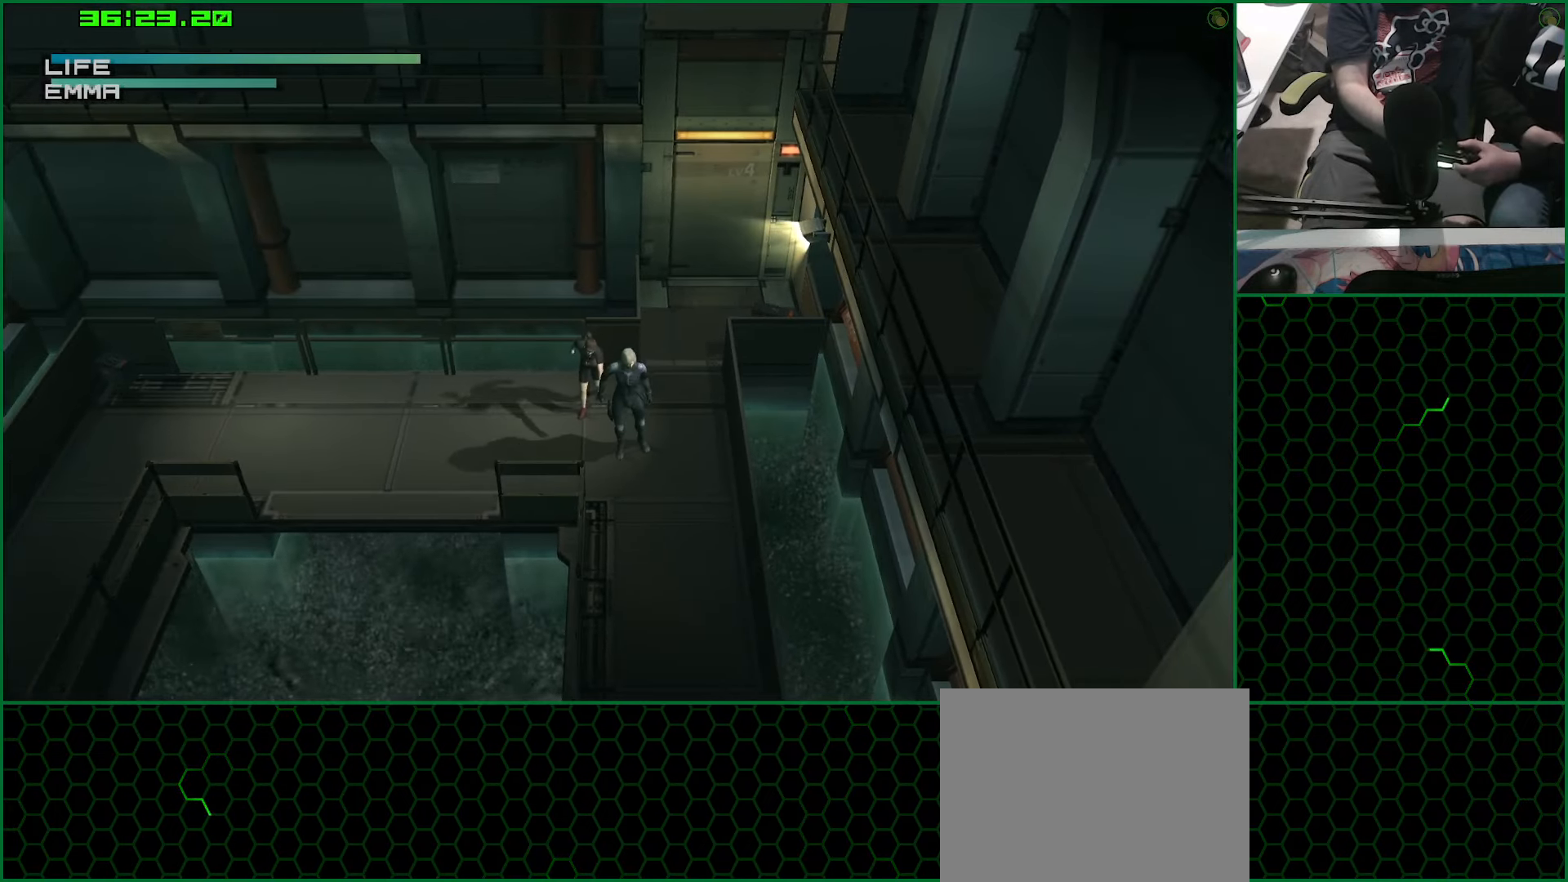
{"dt_ms": 500, "buttons": ["TRIANGLE"], "left_stick": "down", "right_stick": "center", "button_events": []}
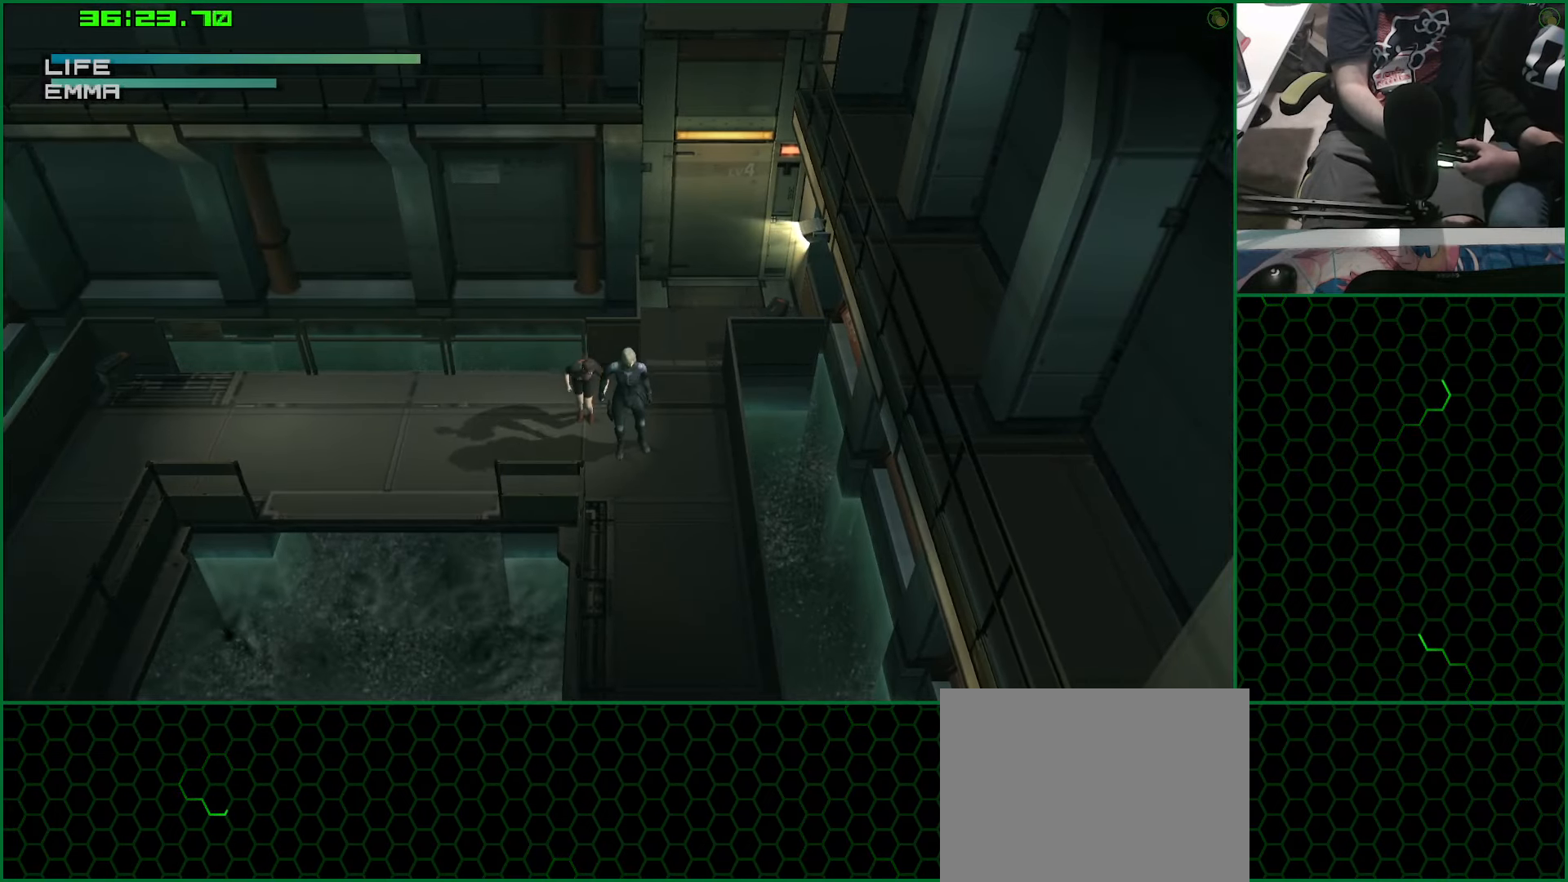
{"dt_ms": 500, "buttons": ["TRIANGLE"], "left_stick": "down", "right_stick": "center", "button_events": []}
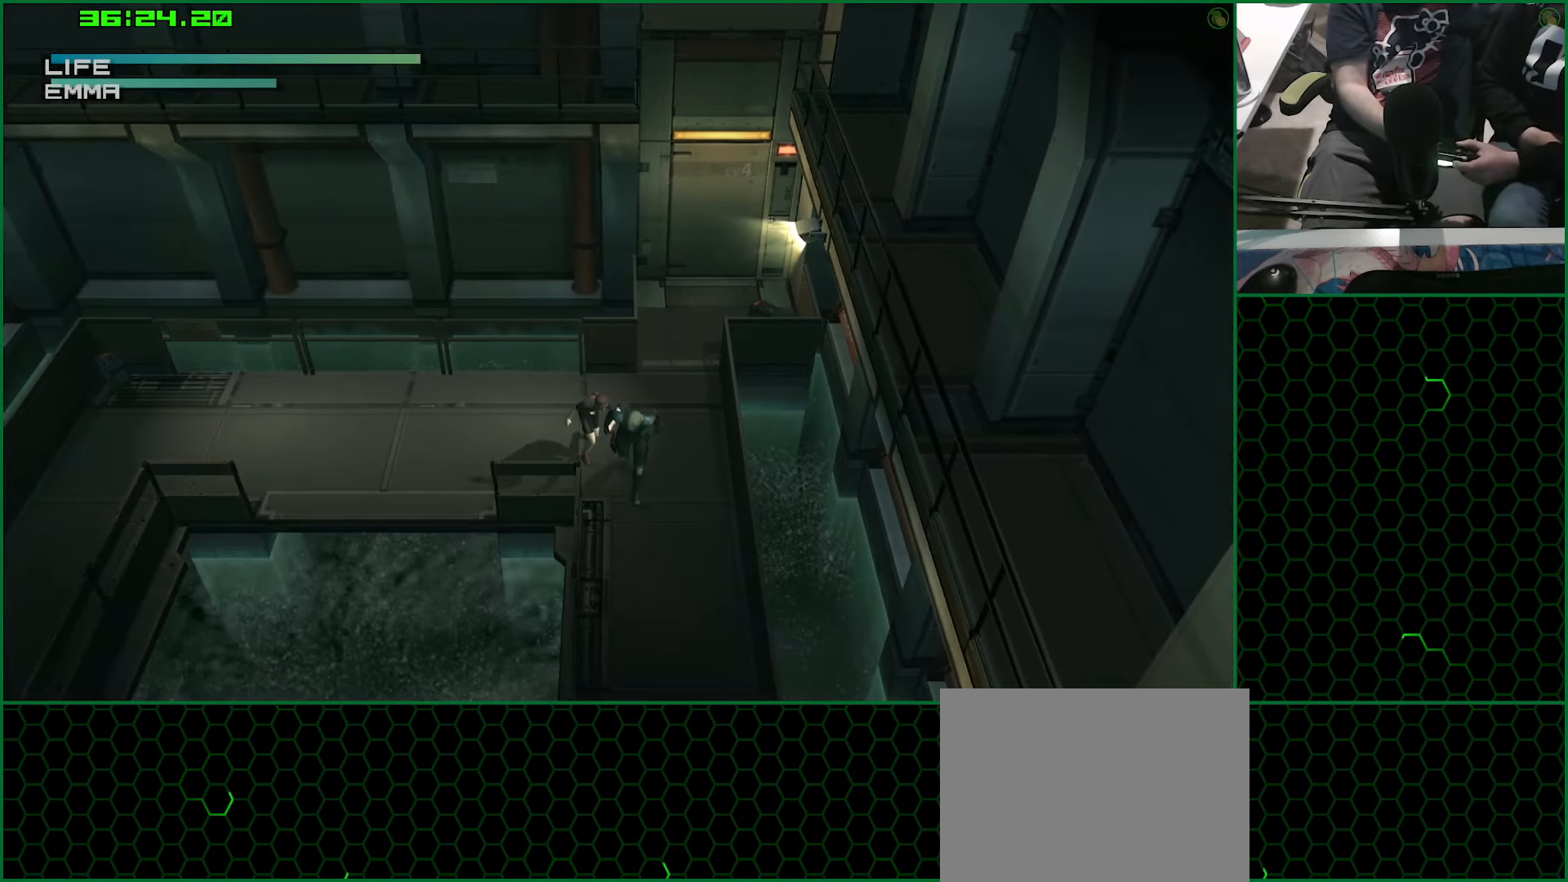
{"dt_ms": 500, "buttons": ["TRIANGLE"], "left_stick": "down", "right_stick": "center", "button_events": []}
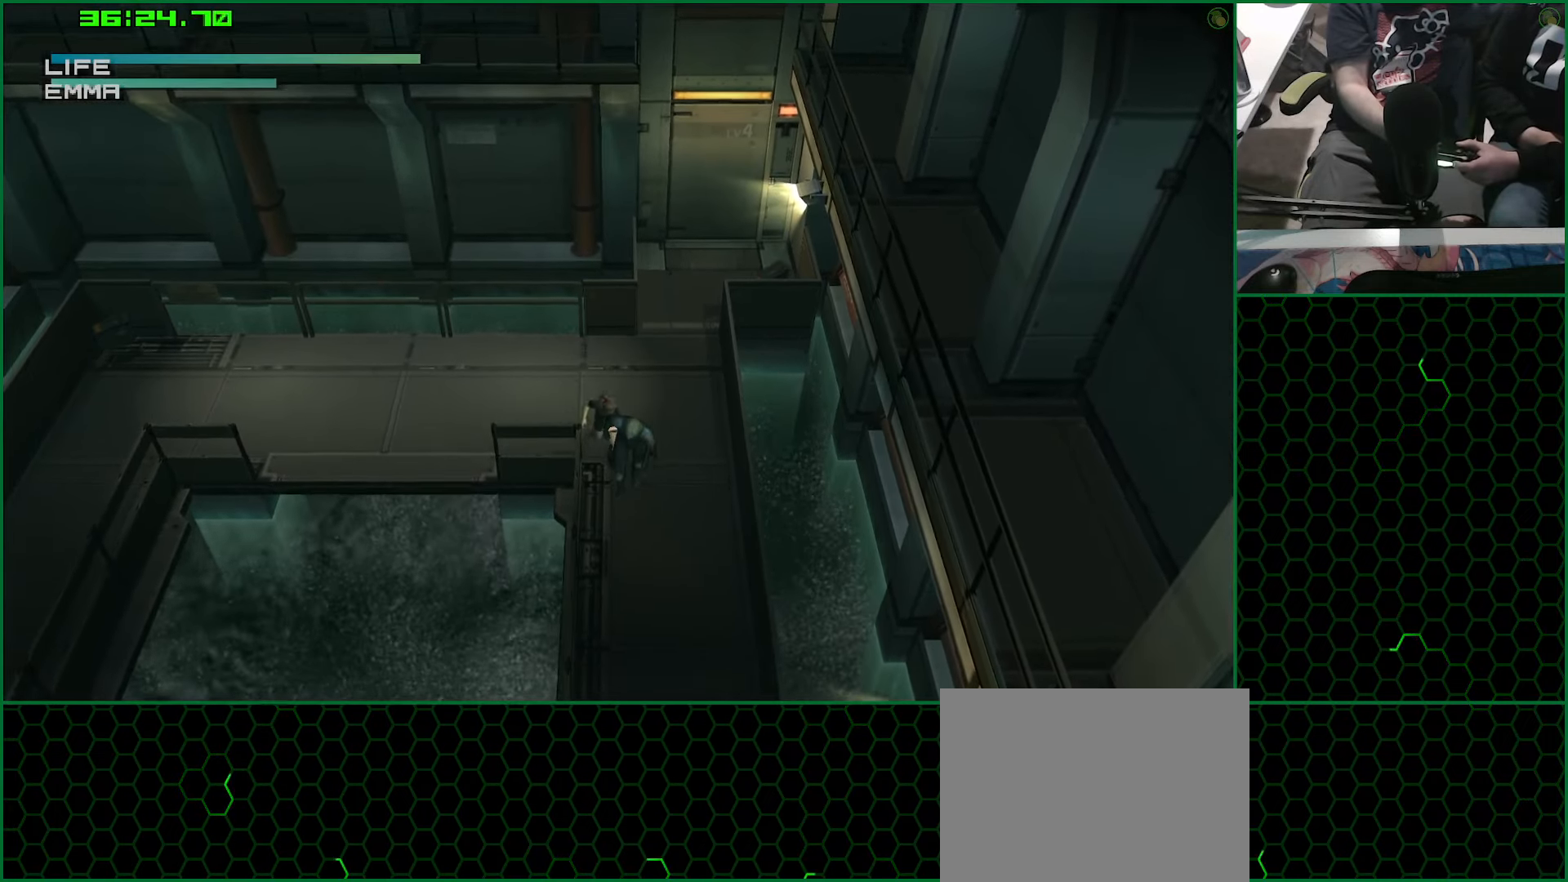
{"dt_ms": 500, "buttons": ["TRIANGLE"], "left_stick": "down", "right_stick": "center", "button_events": []}
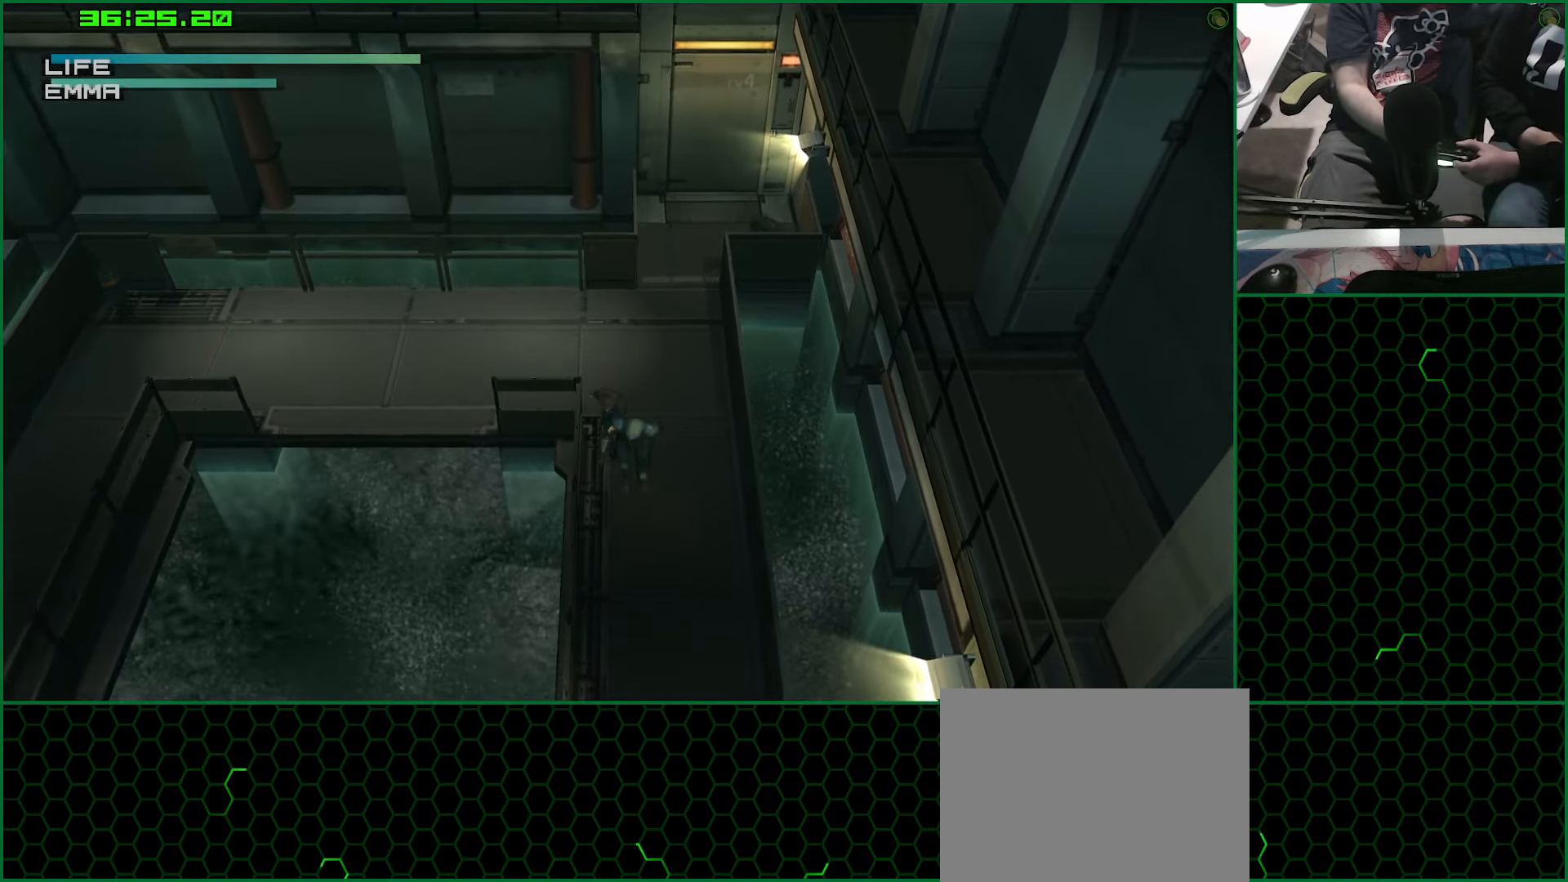
{"dt_ms": 516, "buttons": ["TRIANGLE"], "left_stick": "down", "right_stick": "center", "button_events": []}
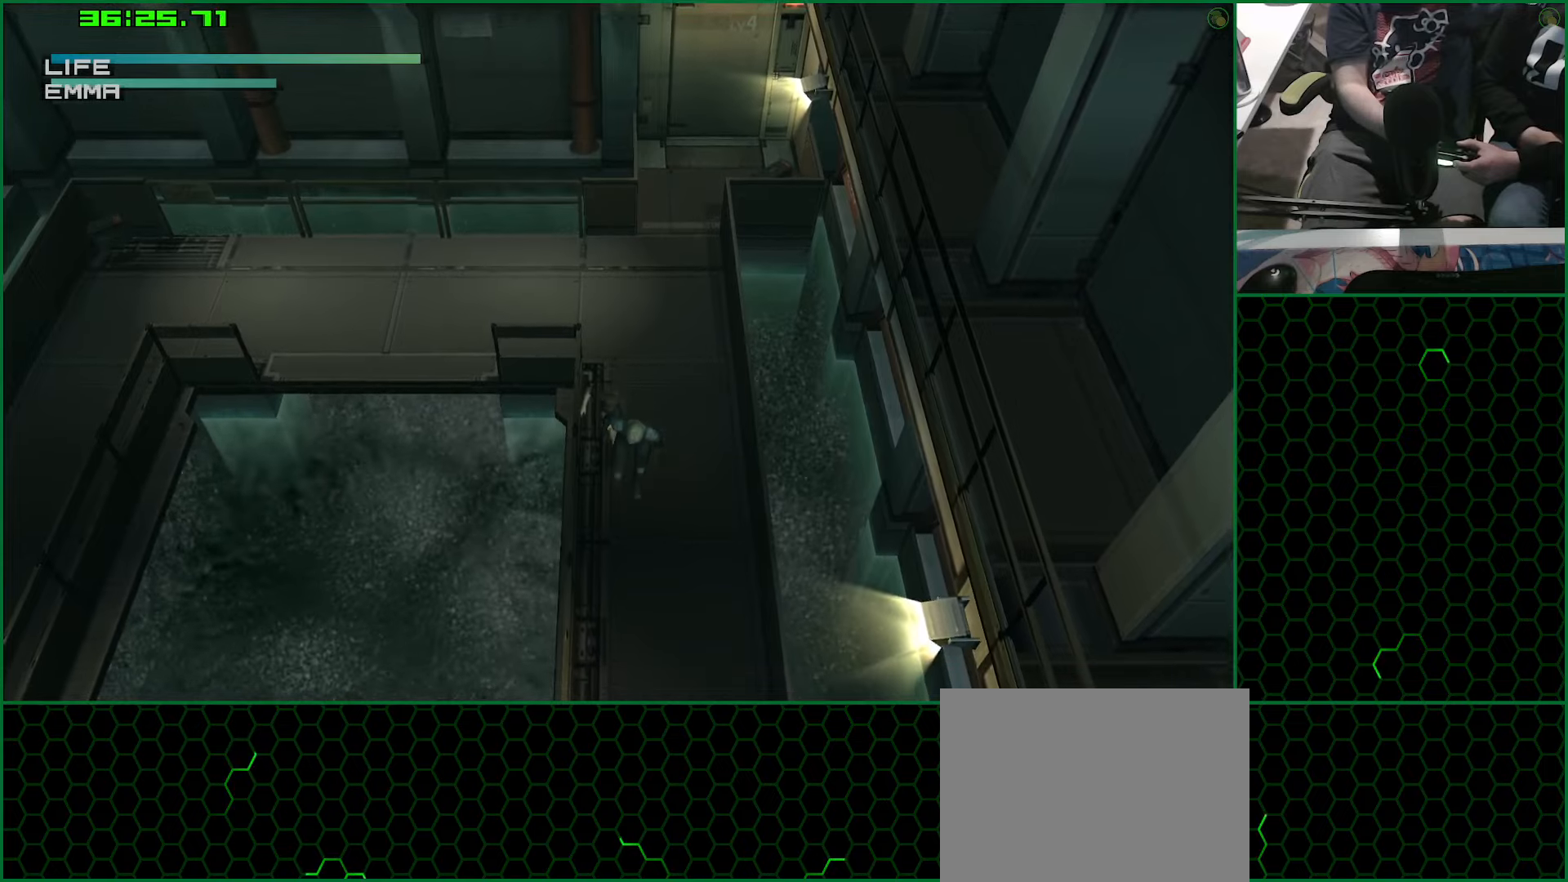
{"dt_ms": 500, "buttons": ["TRIANGLE"], "left_stick": "down", "right_stick": "center", "button_events": []}
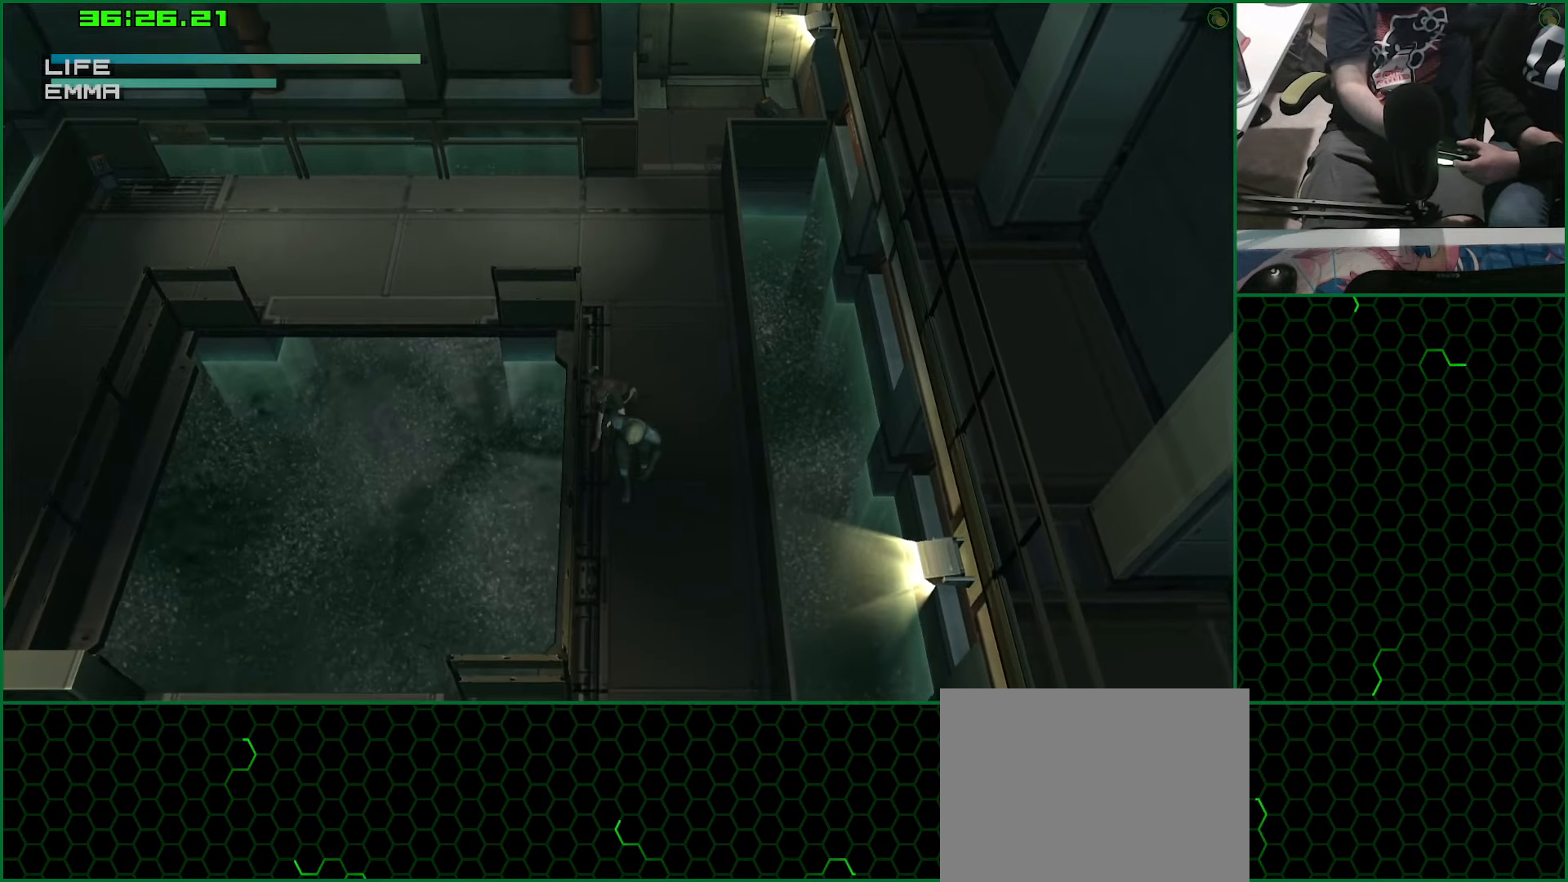
{"dt_ms": 500, "buttons": ["TRIANGLE"], "left_stick": "down", "right_stick": "center", "button_events": []}
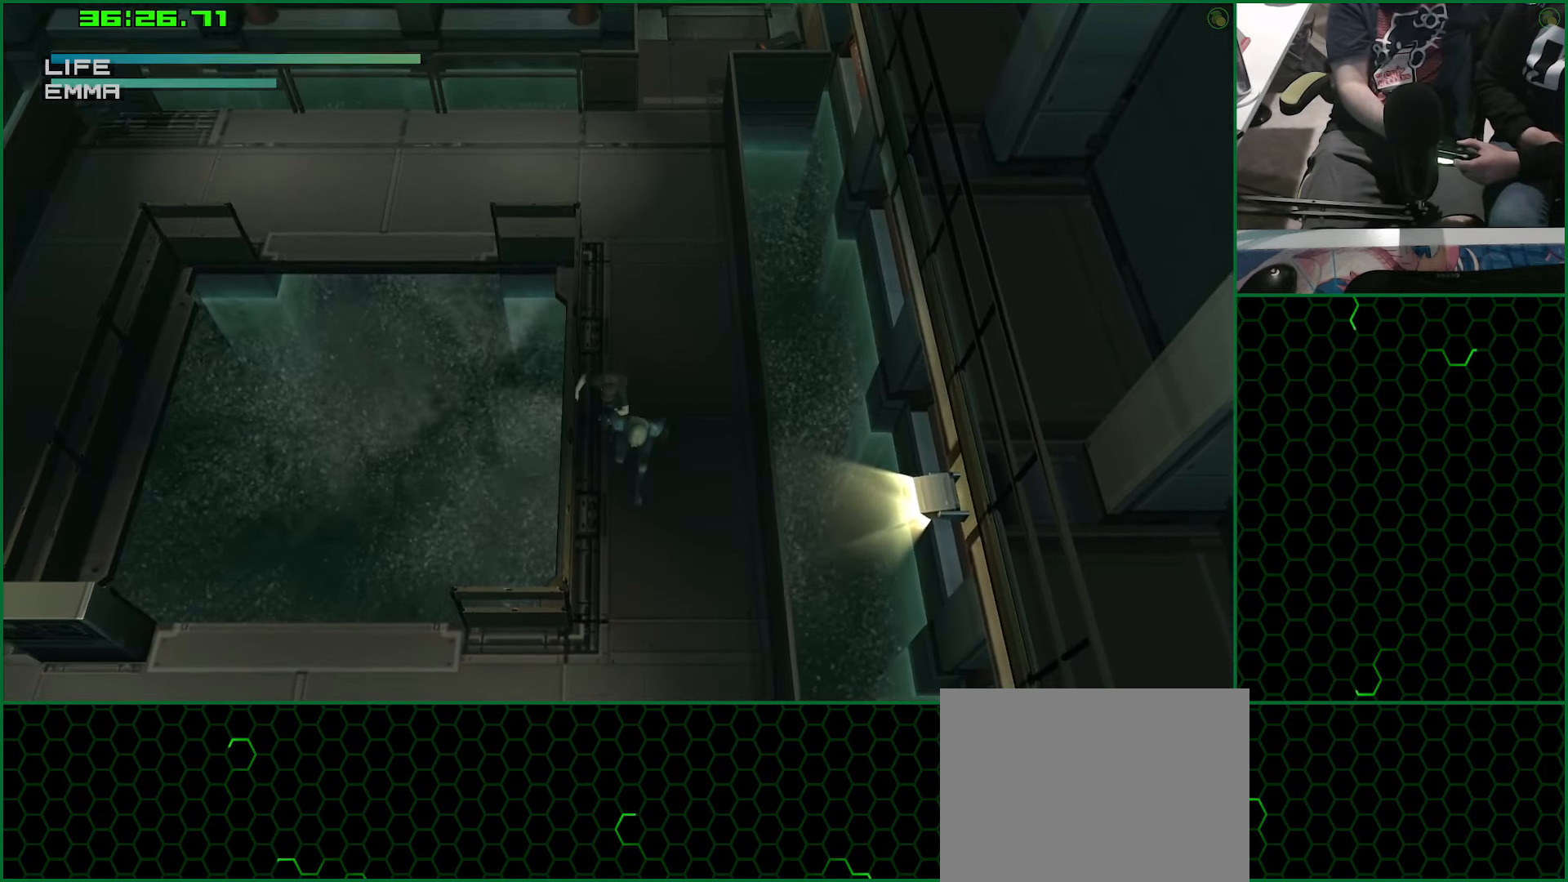
{"dt_ms": 500, "buttons": ["TRIANGLE"], "left_stick": "down", "right_stick": "center", "button_events": []}
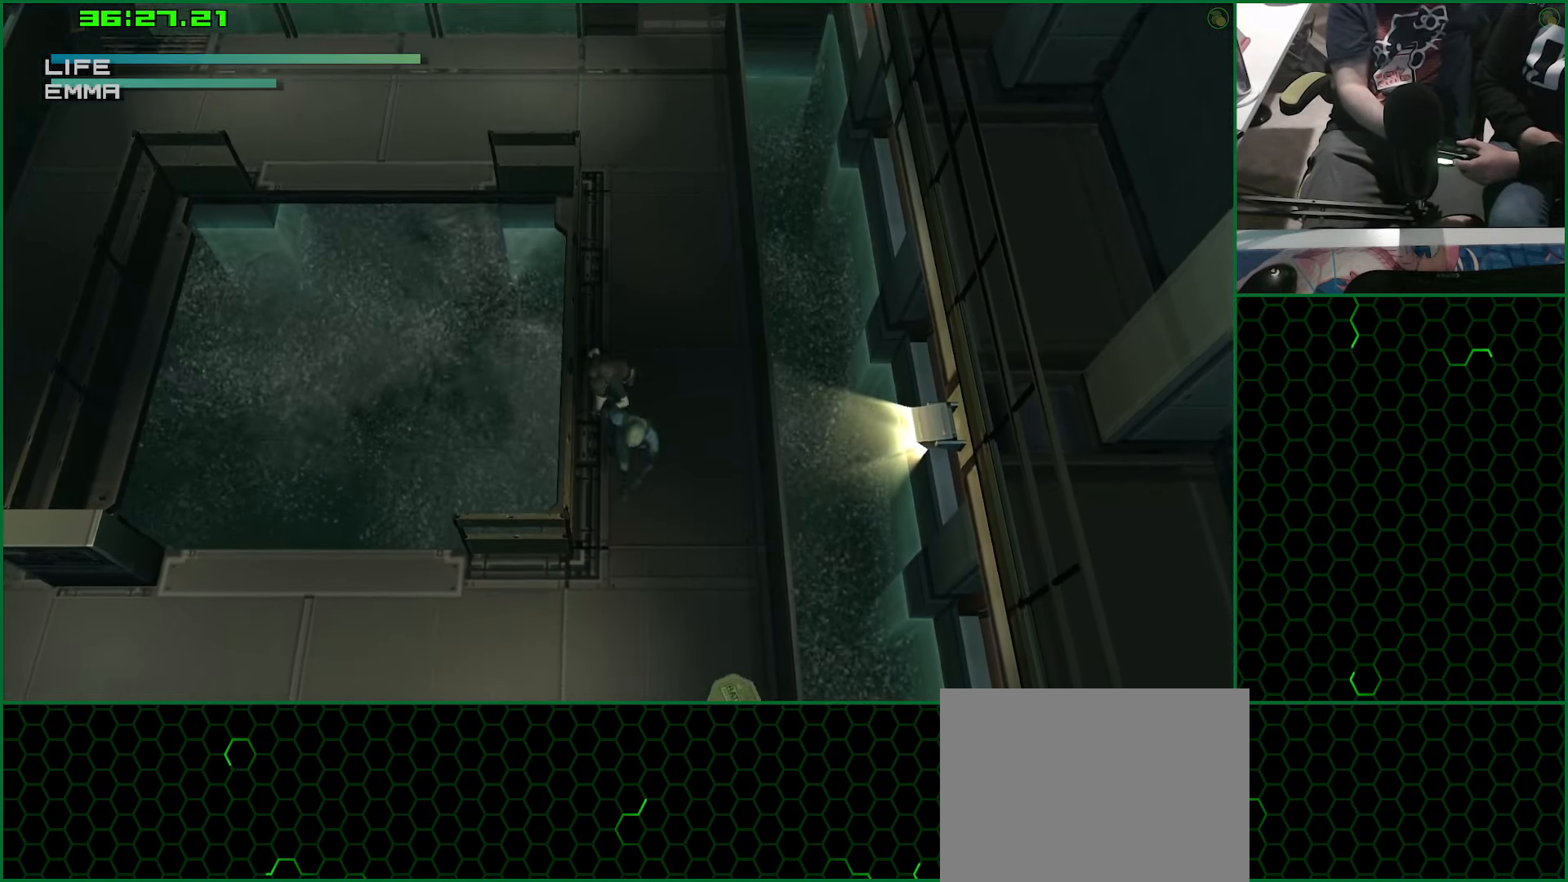
{"dt_ms": 500, "buttons": ["TRIANGLE"], "left_stick": "down", "right_stick": "center", "button_events": []}
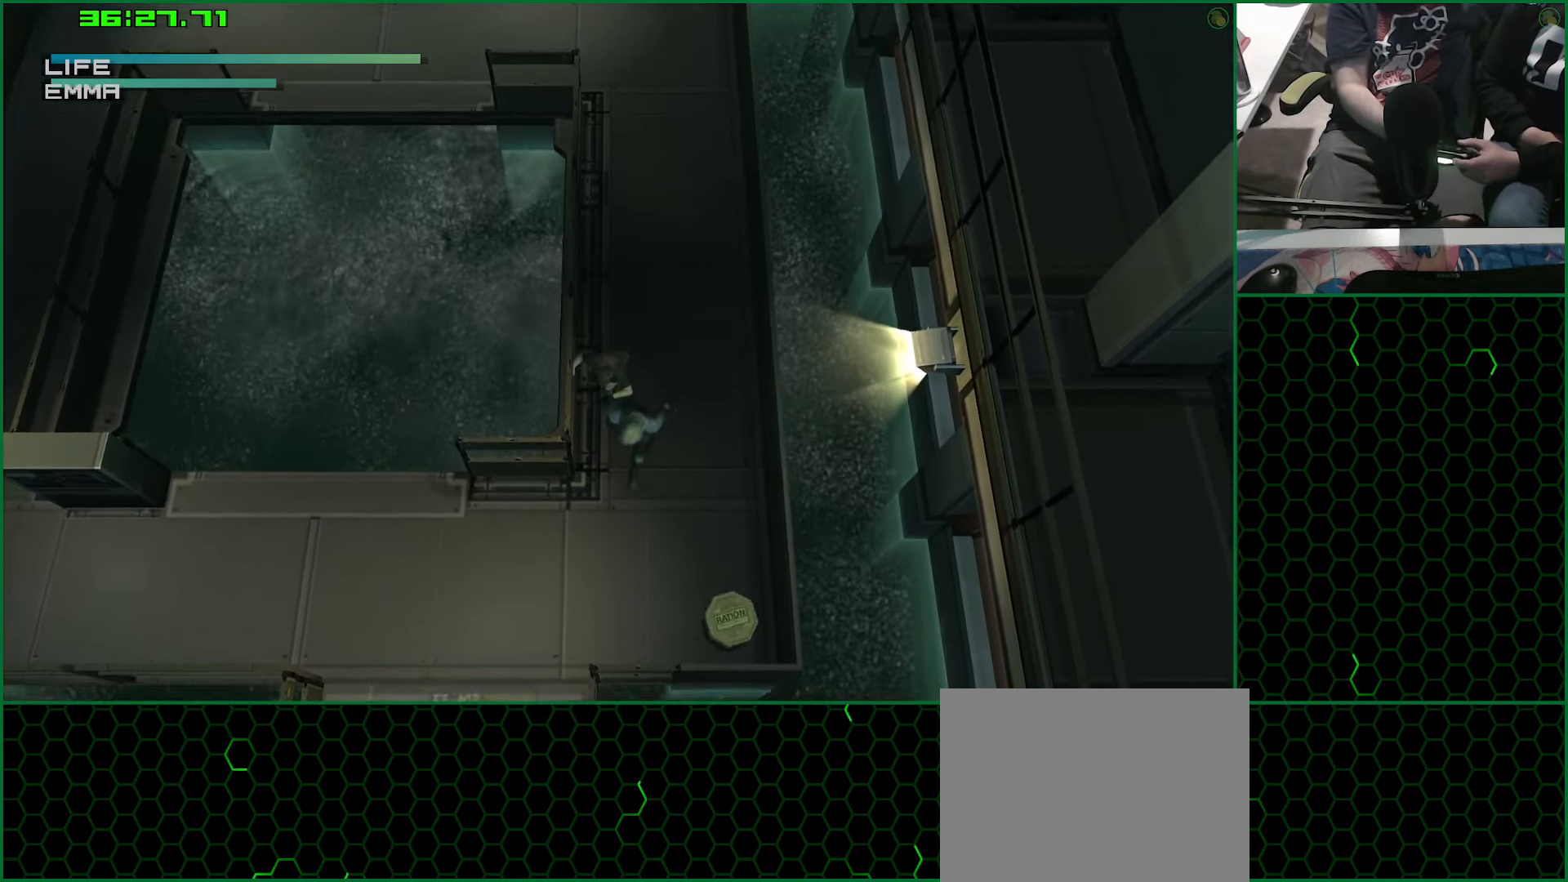
{"dt_ms": 500, "buttons": ["TRIANGLE"], "left_stick": "down", "right_stick": "center", "button_events": []}
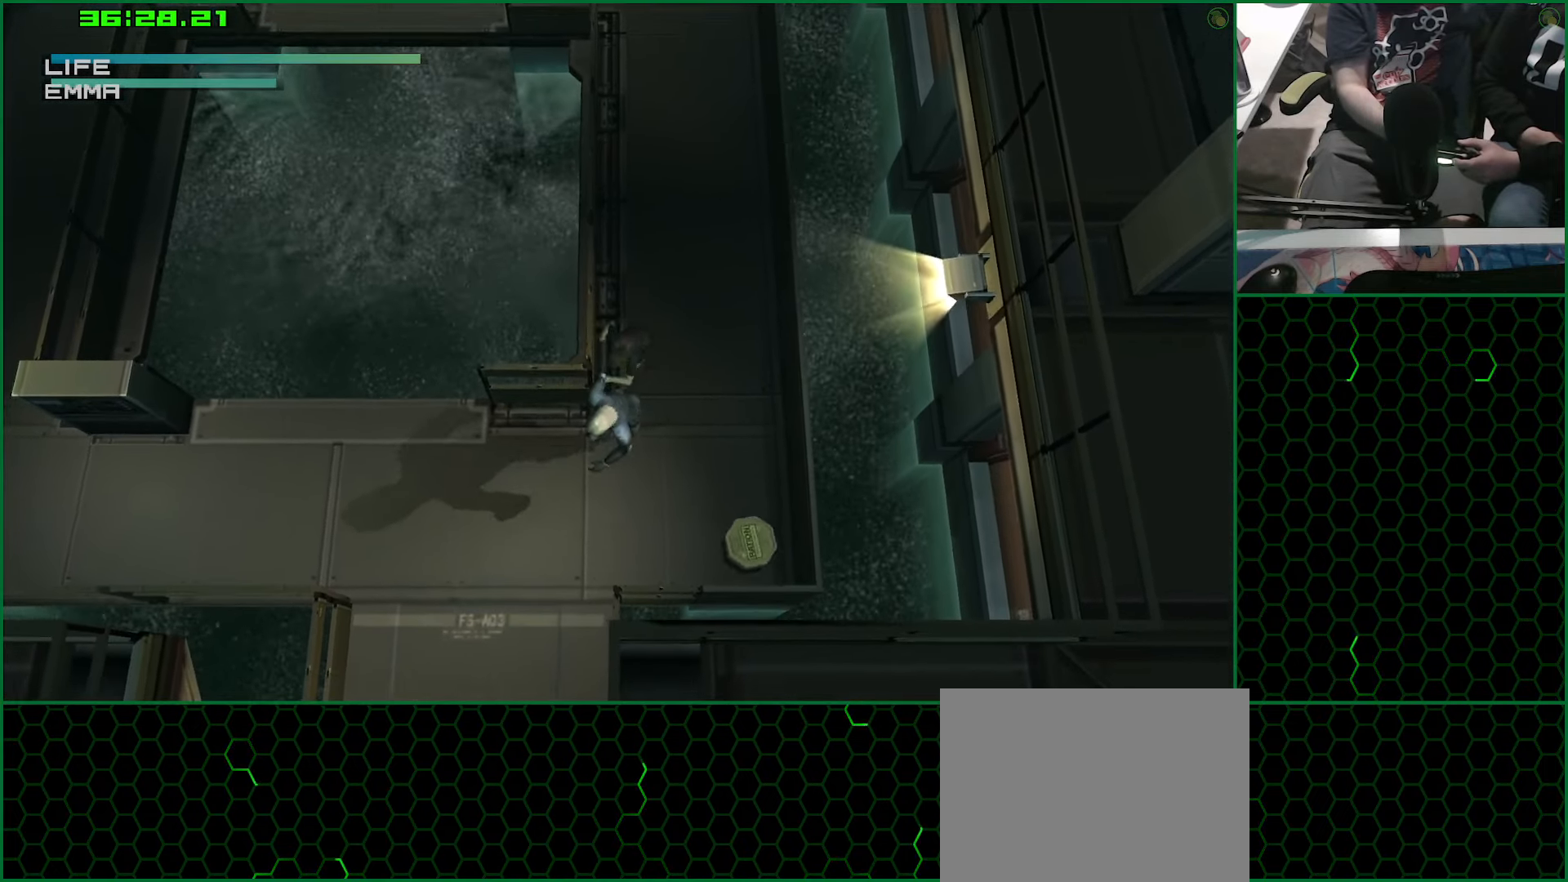
{"dt_ms": 500, "buttons": ["TRIANGLE"], "left_stick": "down", "right_stick": "center", "button_events": []}
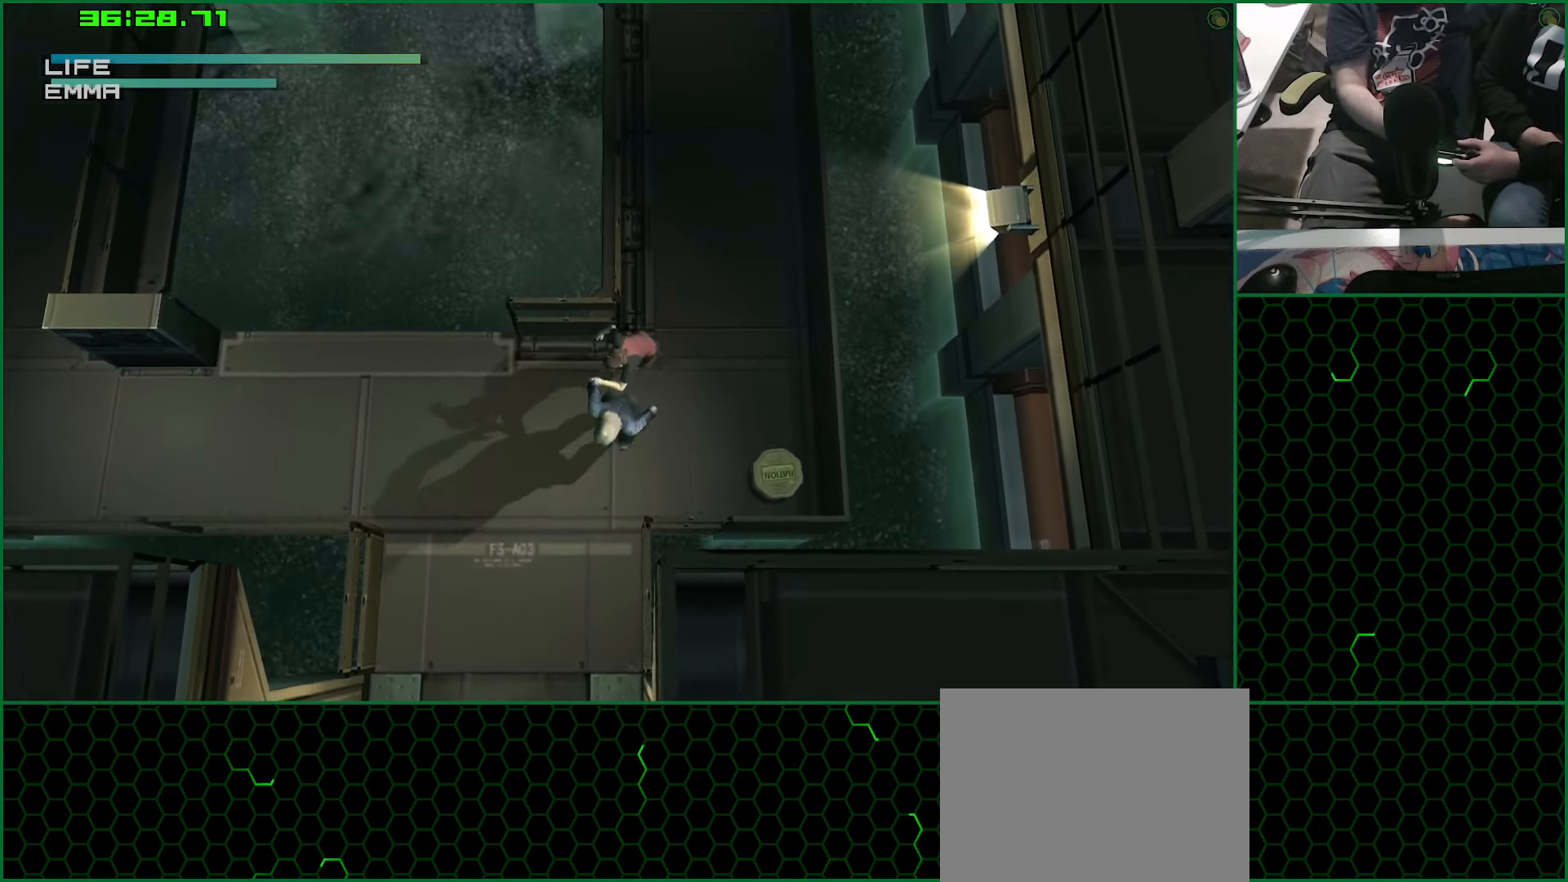
{"dt_ms": 500, "buttons": ["TRIANGLE"], "left_stick": "down", "right_stick": "center", "button_events": []}
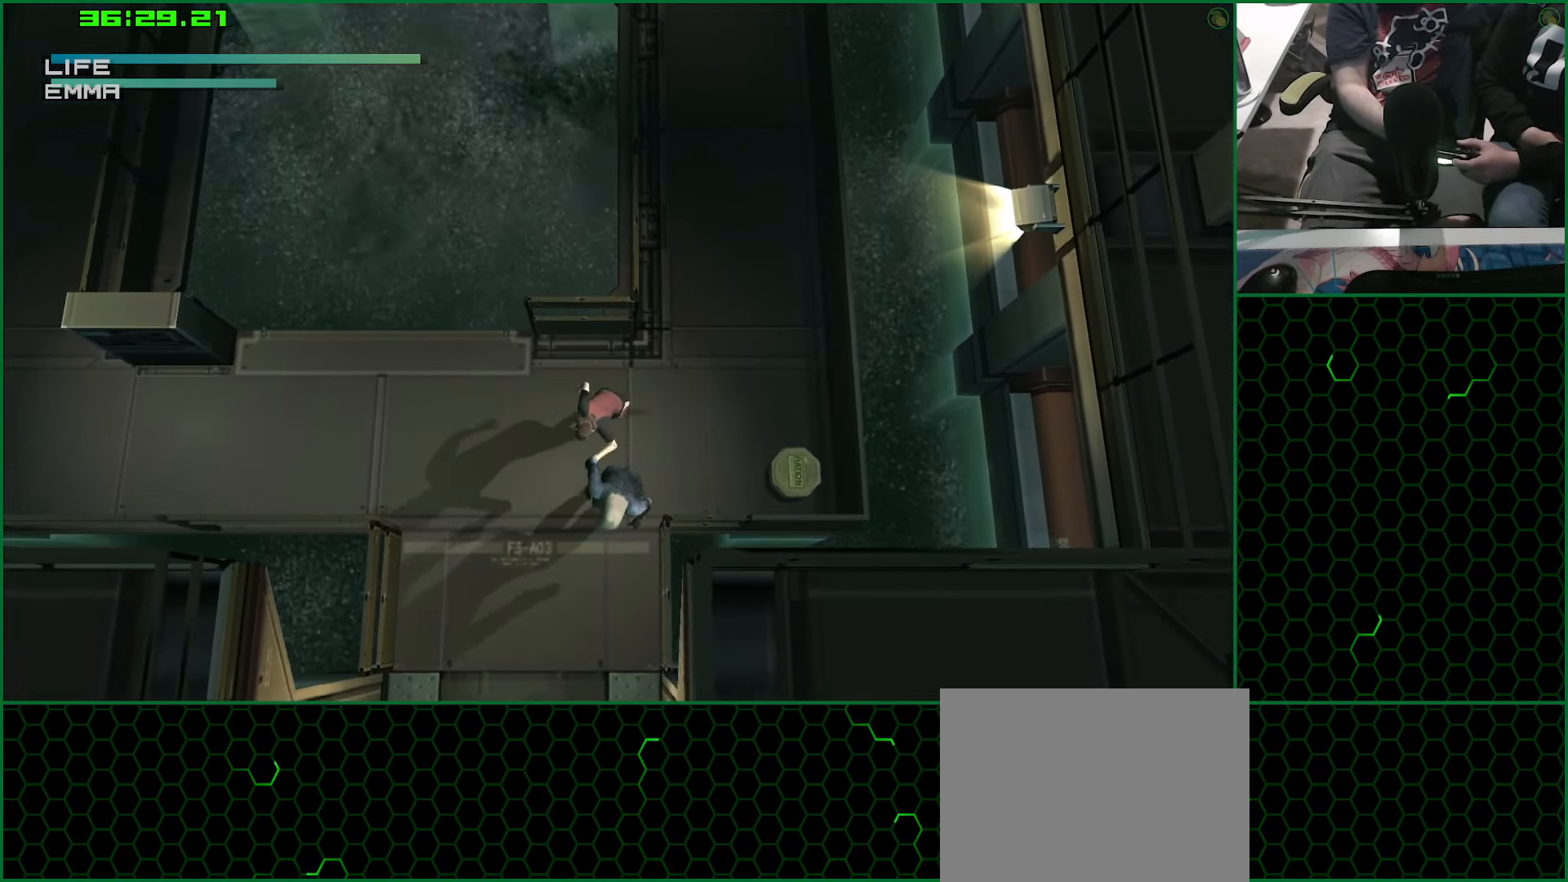
{"dt_ms": 500, "buttons": ["TRIANGLE"], "left_stick": "down", "right_stick": "center", "button_events": []}
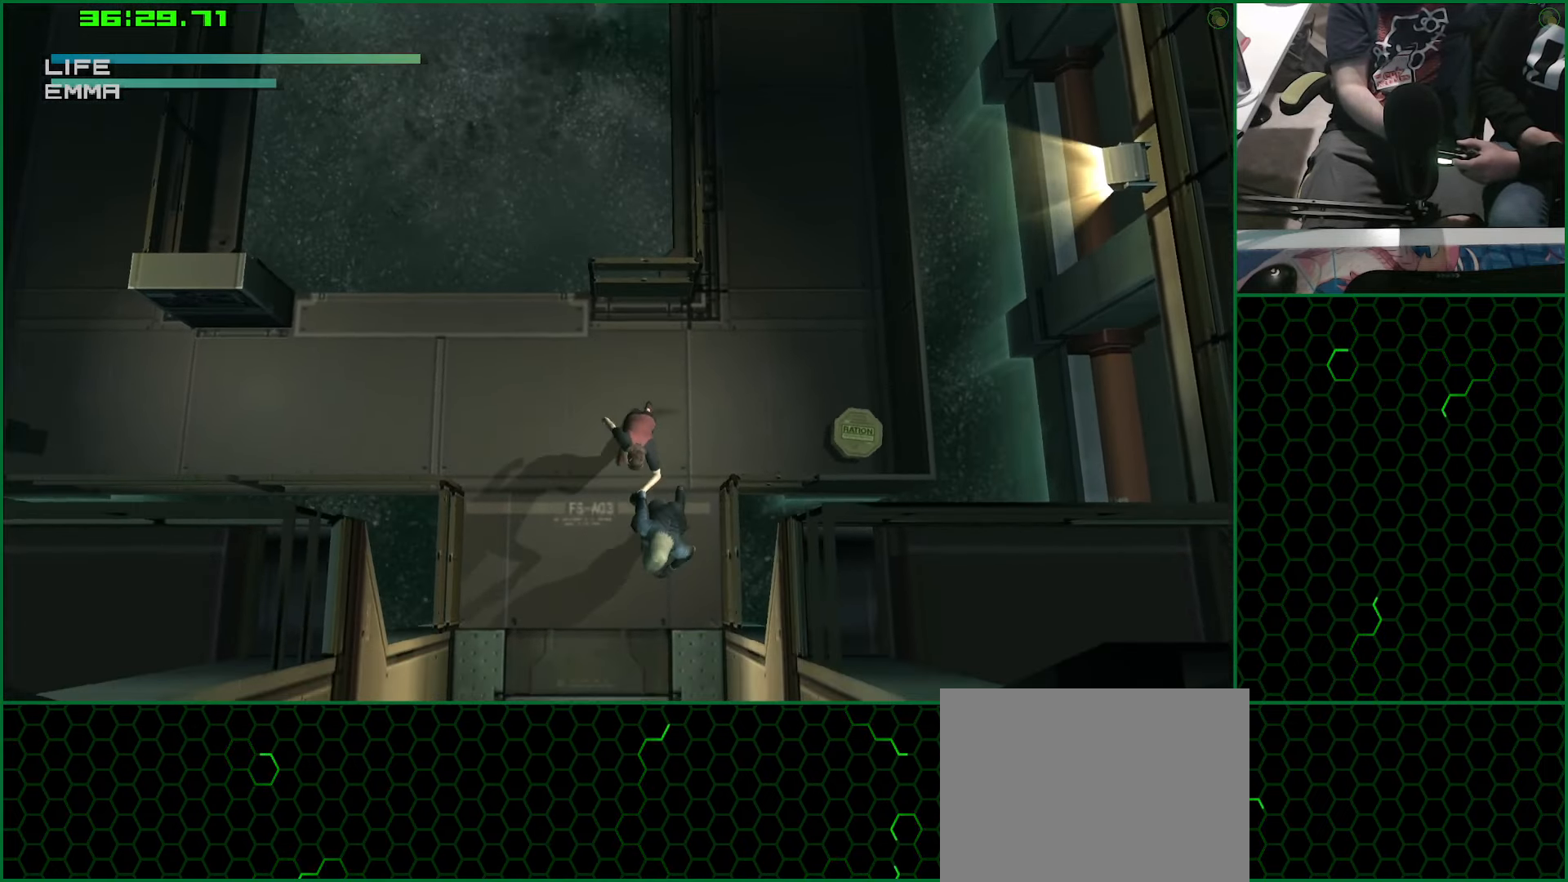
{"dt_ms": 500, "buttons": ["TRIANGLE"], "left_stick": "down", "right_stick": "center", "button_events": []}